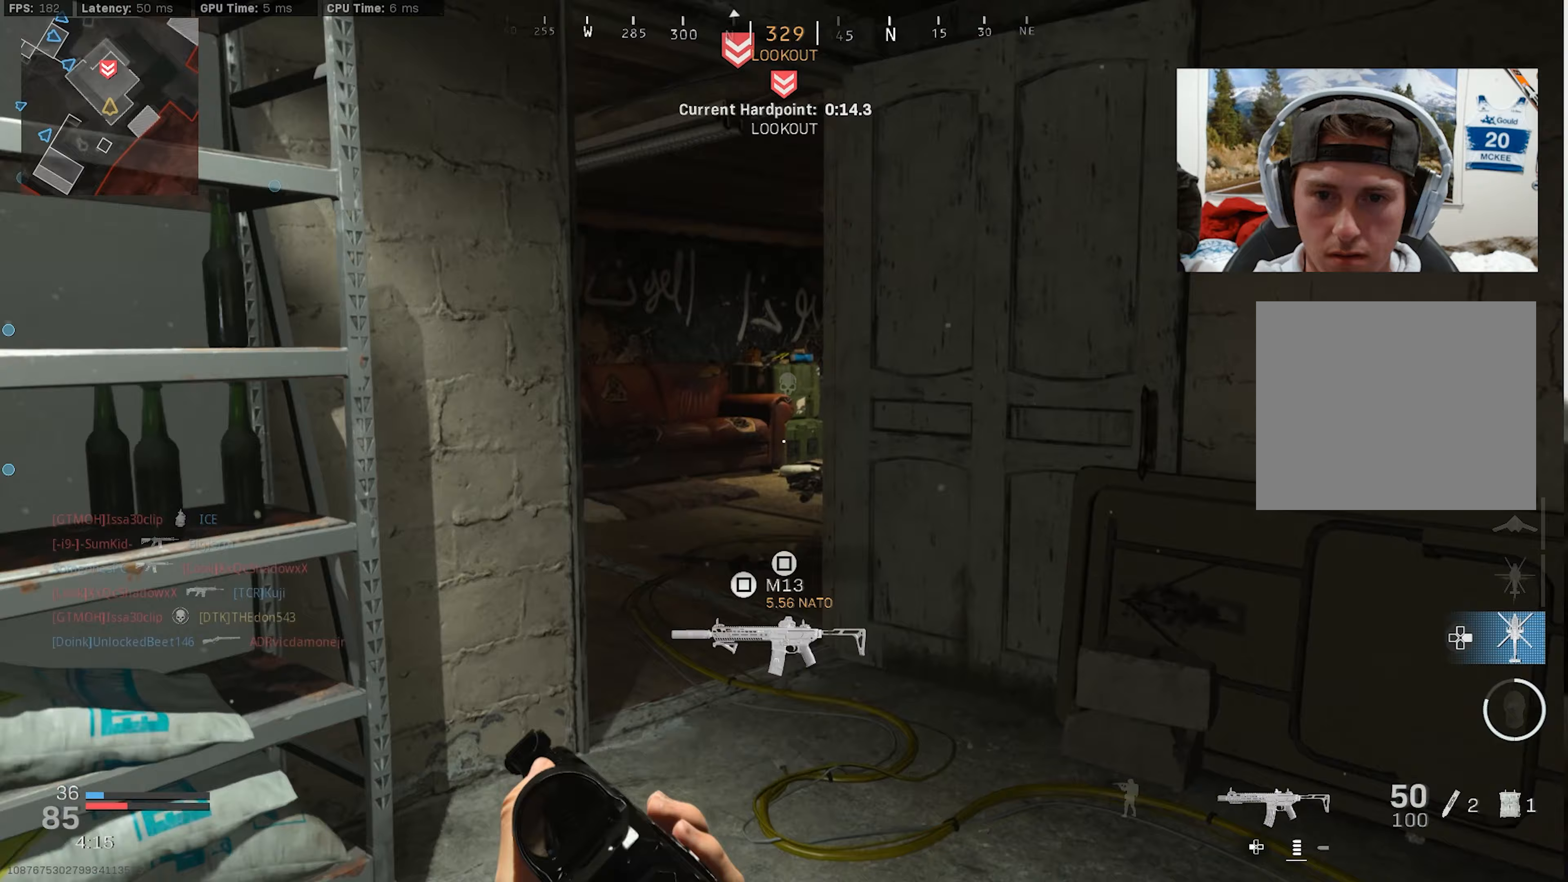
Gameplay with a controller (PlayStation layout); each line is a JSON object with the inputs held at the frame after it. "events" lists button and stick changes between this image and that frame as [ms after this image, input, new state], when the widget could be followed in between. Not read: TOUCHPAD.
{"buttons": ["L2"], "left_stick": "up", "right_stick": "up-right", "events": [[217, "right_stick", "up-right"], [350, "right_stick", "center"], [383, "left_stick", "up"], [467, "L2", "down"], [500, "right_stick", "up-right"]]}
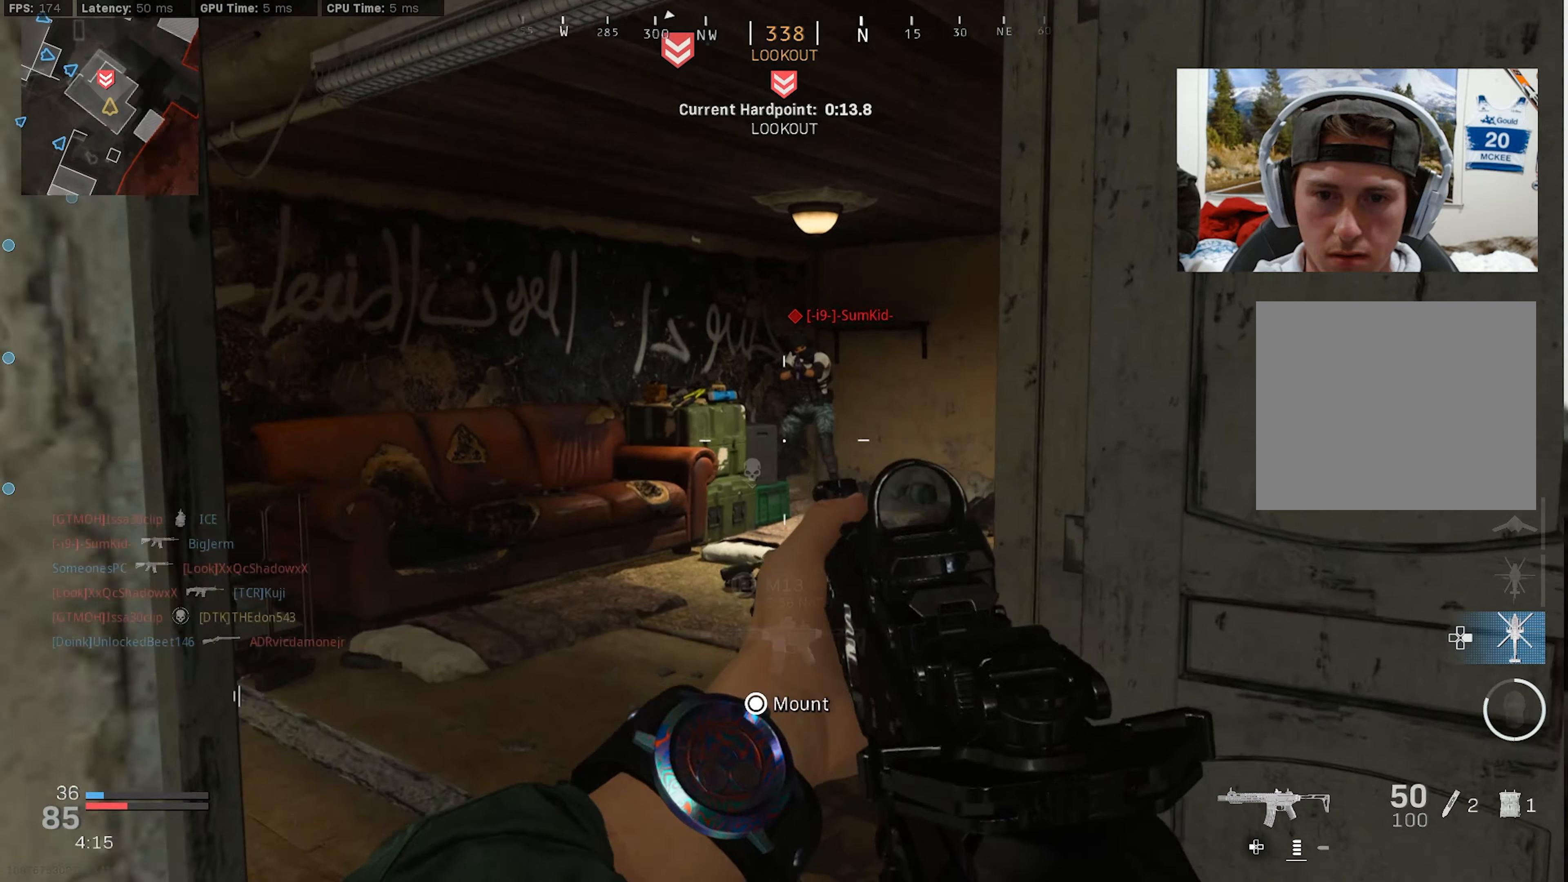
{"buttons": ["L2", "R2"], "left_stick": "up-left", "right_stick": "center", "events": [[33, "right_stick", "up"], [83, "R2", "down"], [117, "left_stick", "up-left"], [167, "right_stick", "up-right"], [267, "right_stick", "center"]]}
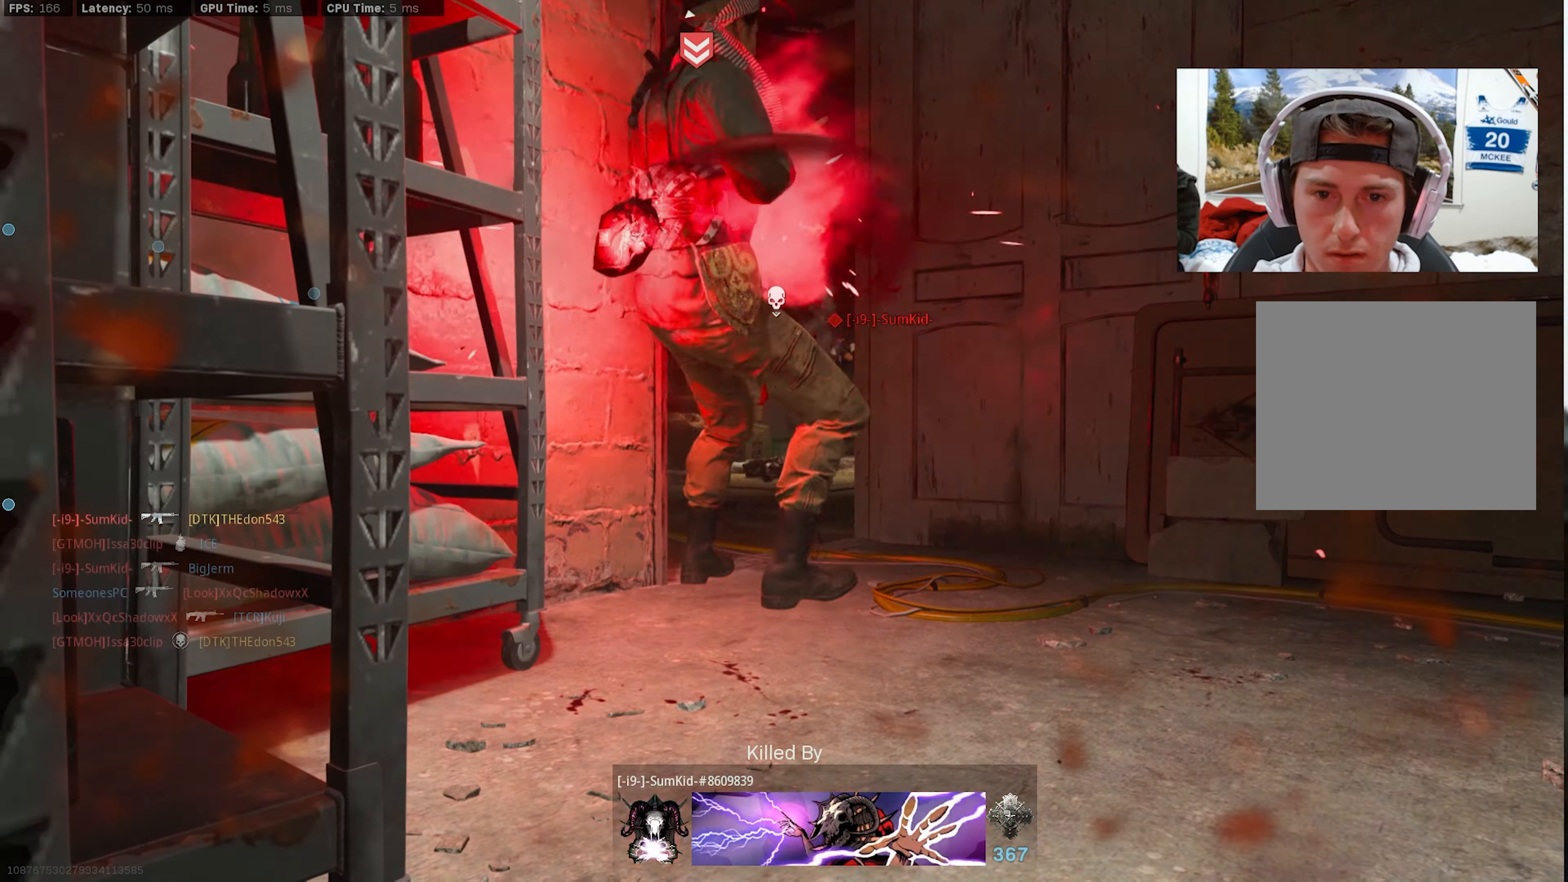
{"buttons": [], "left_stick": "center", "right_stick": "center", "events": [[83, "L2", "up"], [100, "R2", "up"], [100, "left_stick", "center"]]}
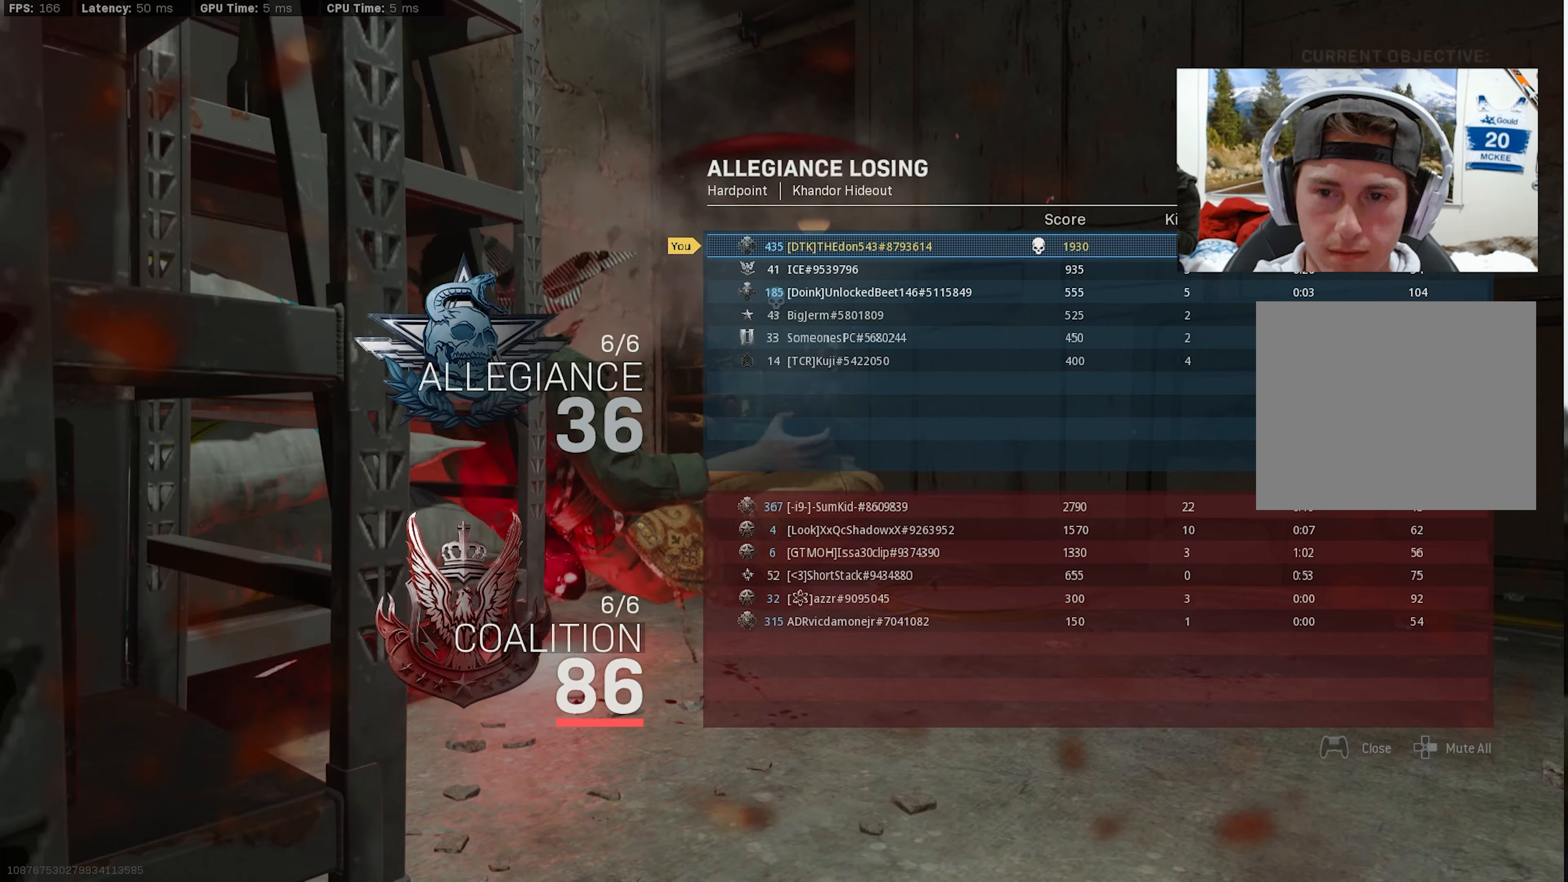
{"buttons": [], "left_stick": "center", "right_stick": "center", "events": []}
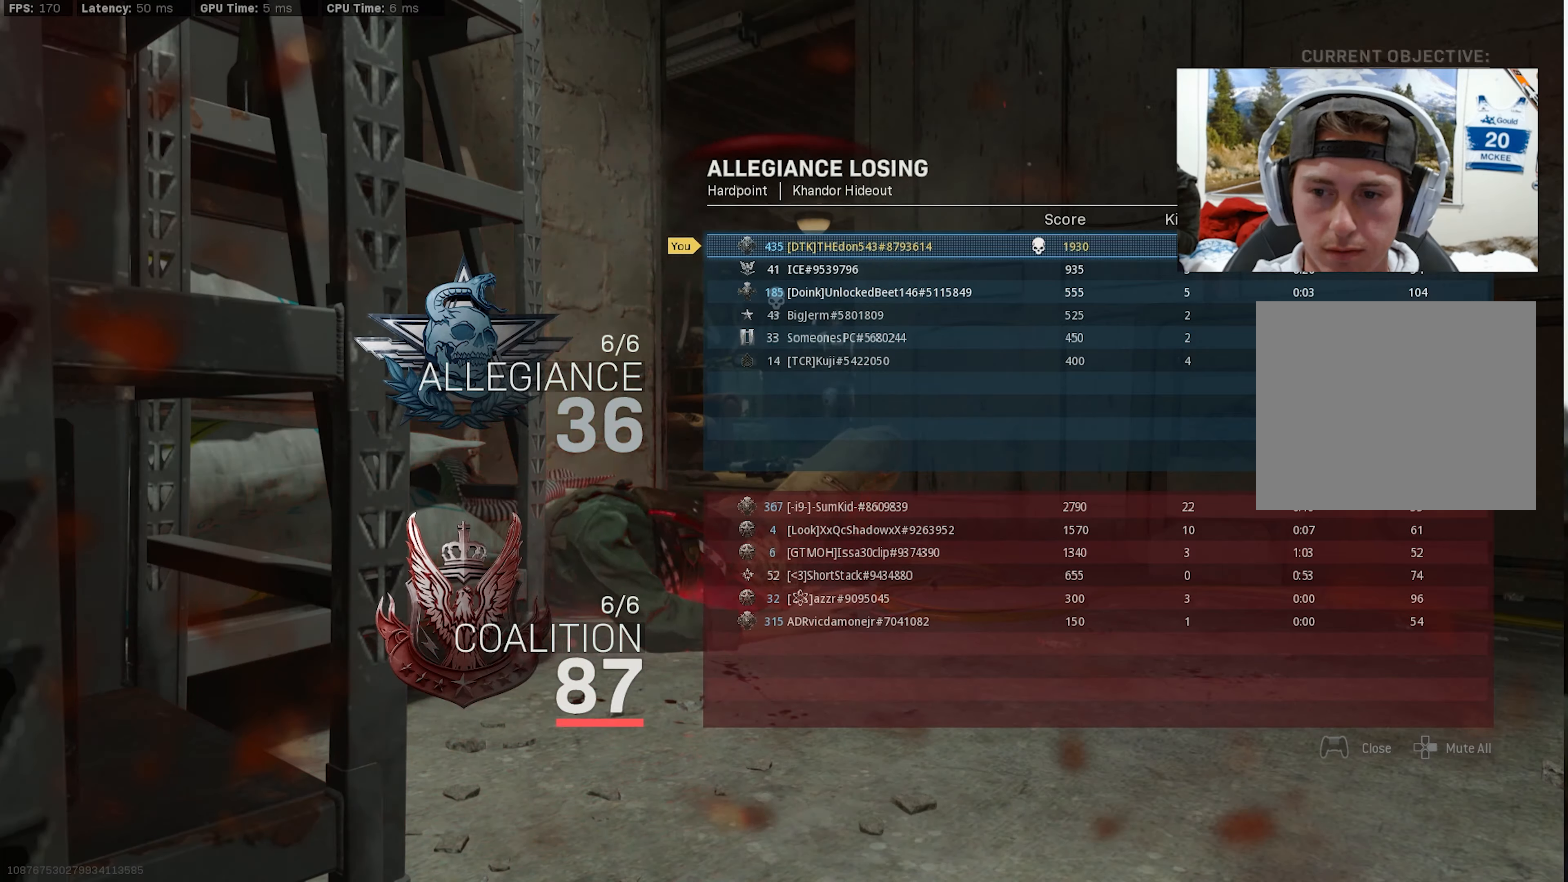
{"buttons": ["SQUARE"], "left_stick": "up-right", "right_stick": "center", "events": [[283, "SQUARE", "down"], [367, "SQUARE", "up"], [433, "left_stick", "up-right"], [467, "SQUARE", "down"]]}
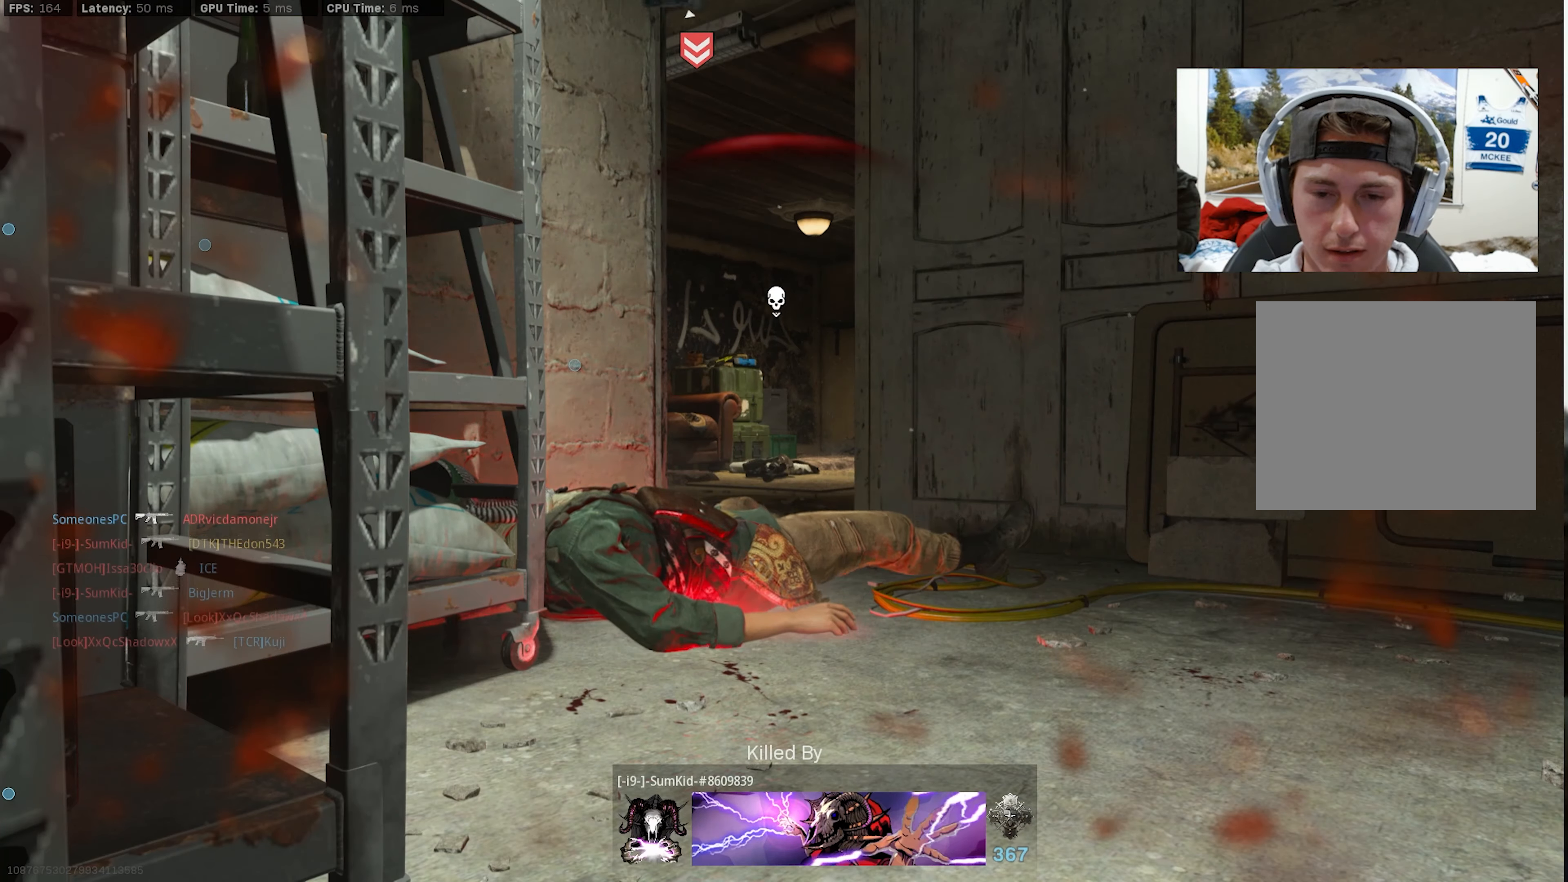
{"buttons": [], "left_stick": "up-left", "right_stick": "down-left", "events": [[50, "left_stick", "up"], [67, "SQUARE", "up"], [117, "SQUARE", "down"], [233, "SQUARE", "up"], [333, "left_stick", "up-left"], [367, "L3", "down"], [433, "right_stick", "down-left"], [450, "L3", "up"]]}
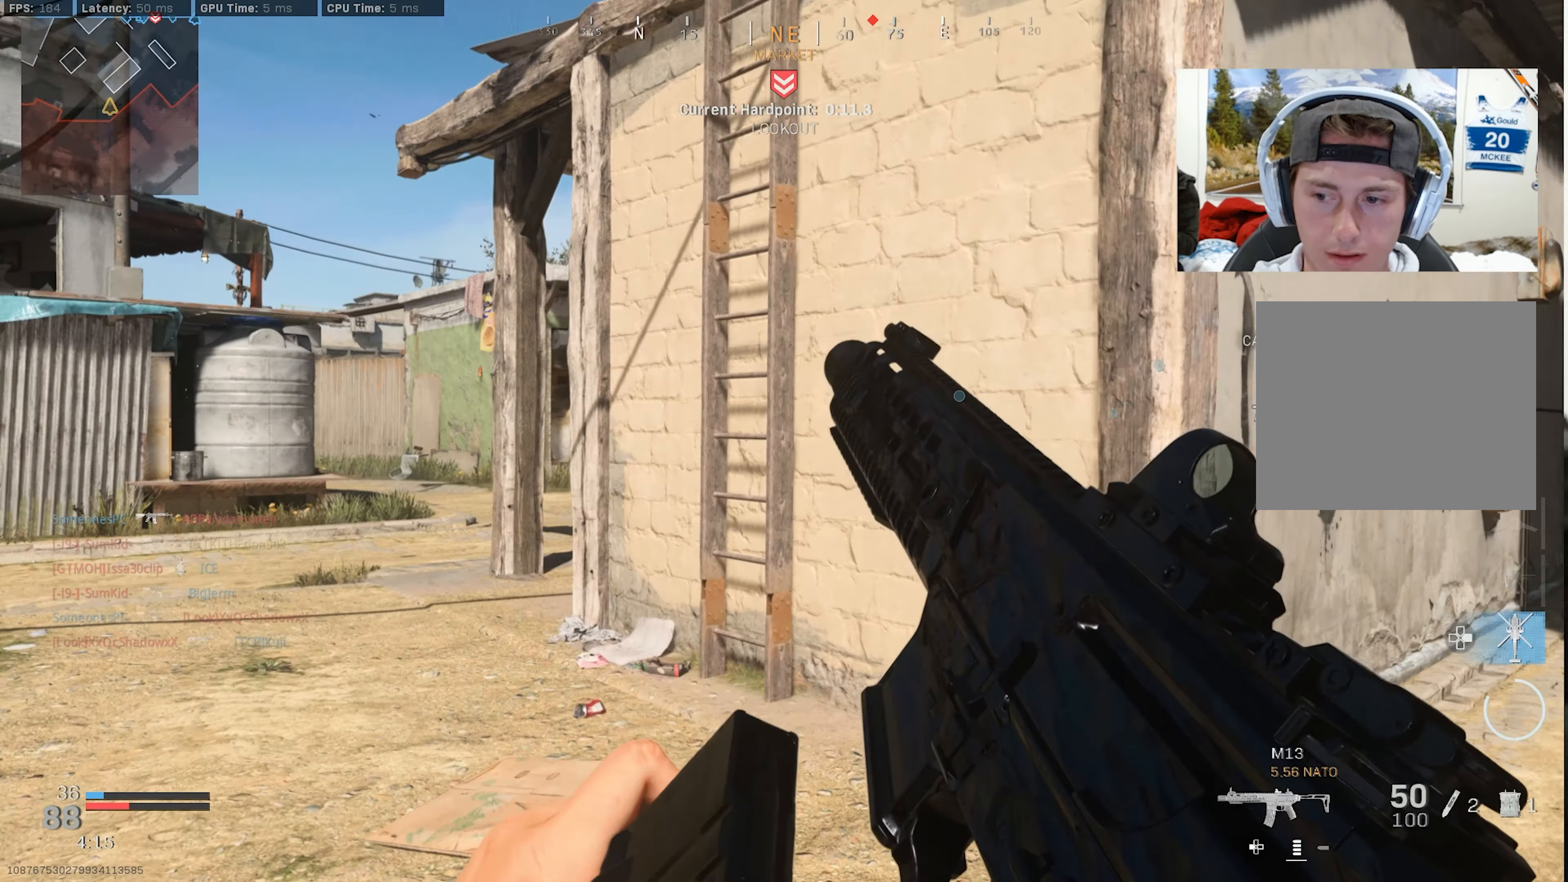
{"buttons": [], "left_stick": "up", "right_stick": "center", "events": [[50, "right_stick", "left"], [83, "L3", "down"], [217, "L3", "up"], [267, "right_stick", "center"], [300, "left_stick", "up"], [333, "right_stick", "down-right"], [483, "right_stick", "center"]]}
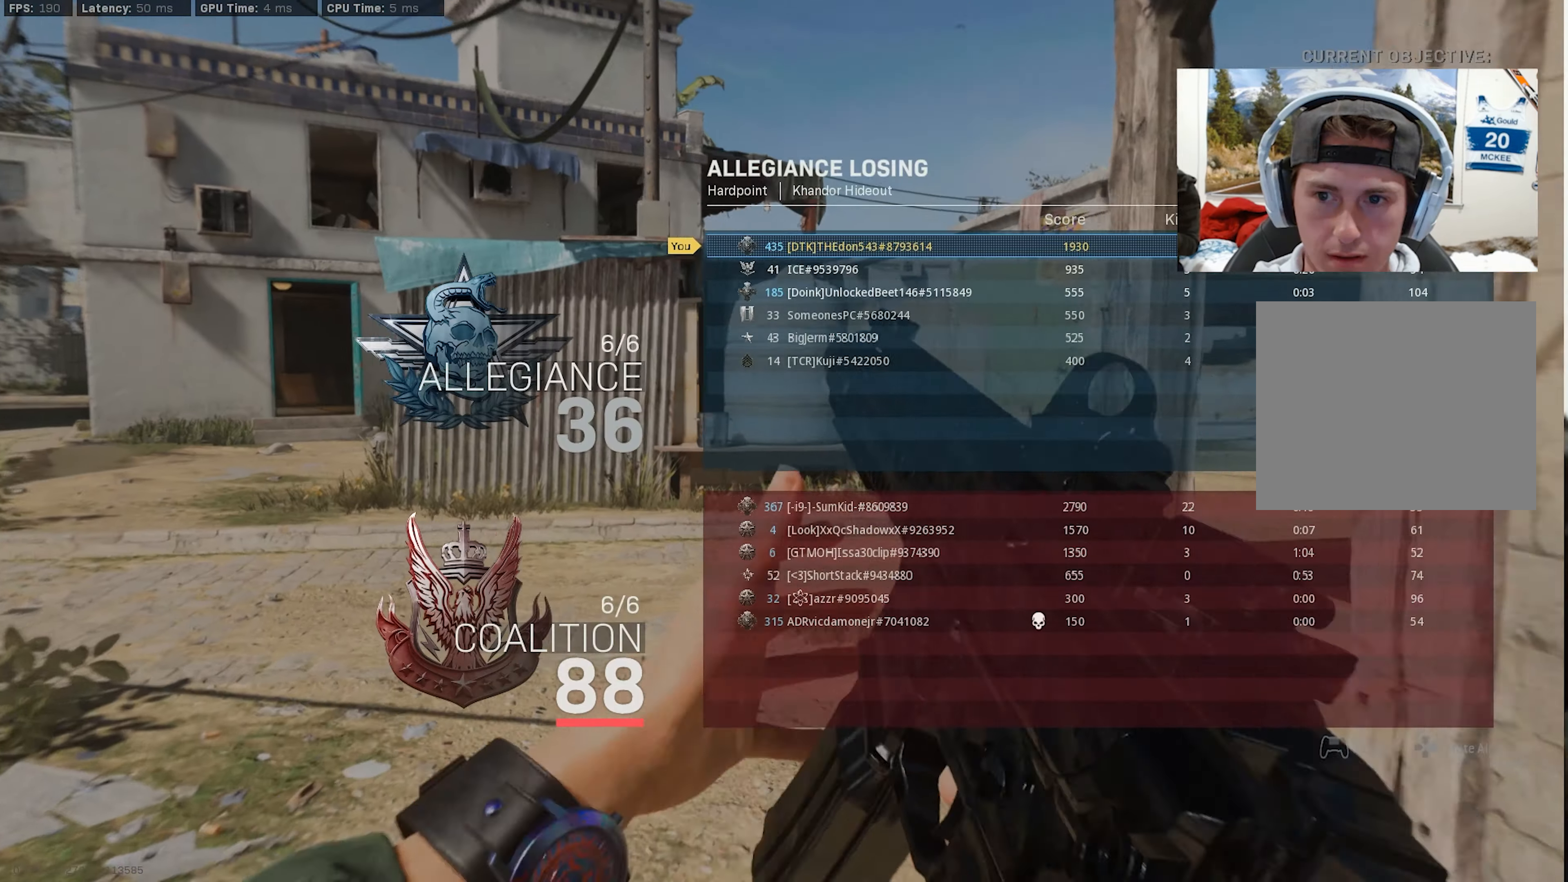
{"buttons": [], "left_stick": "up", "right_stick": "center", "events": [[217, "right_stick", "right"], [350, "right_stick", "center"]]}
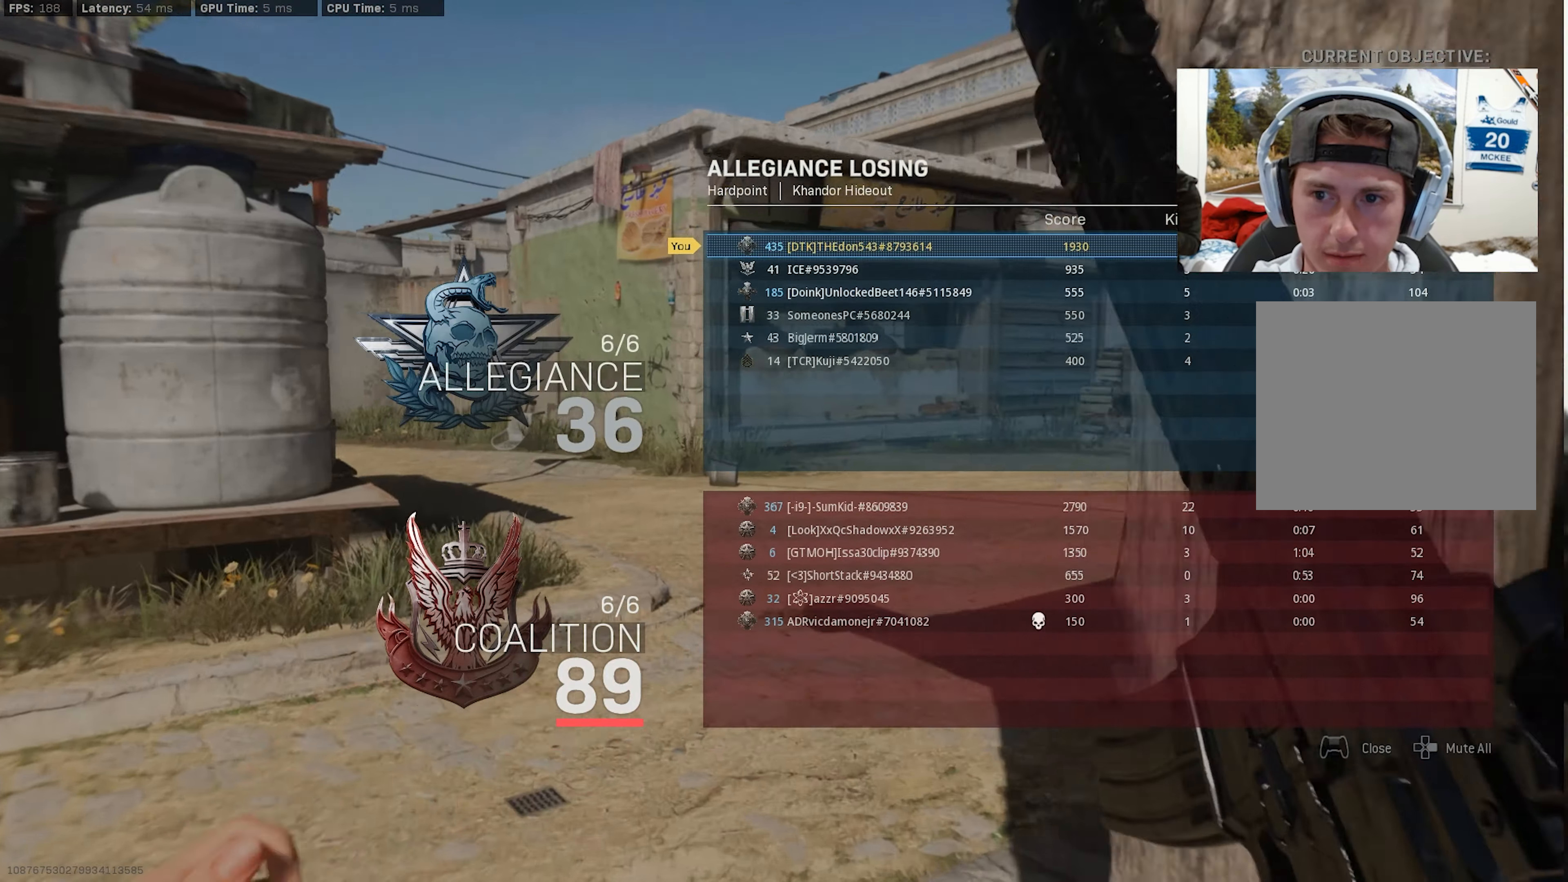
{"buttons": [], "left_stick": "up", "right_stick": "center", "events": [[17, "right_stick", "right"], [233, "right_stick", "center"]]}
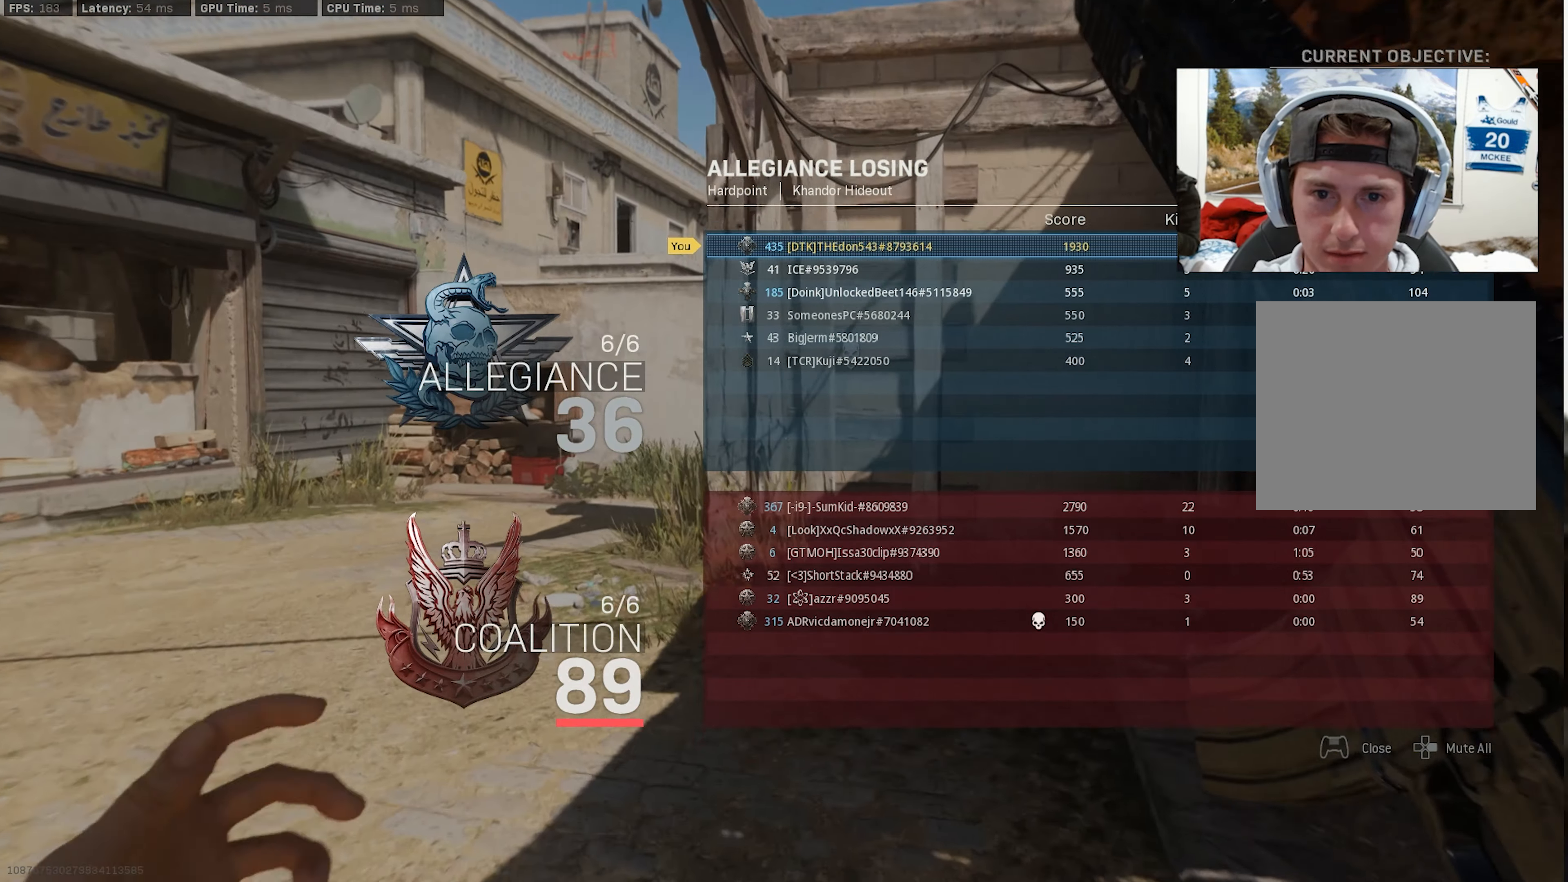
{"buttons": [], "left_stick": "up", "right_stick": "center", "events": [[167, "right_stick", "left"], [300, "right_stick", "center"], [367, "R3", "down"], [483, "R3", "up"]]}
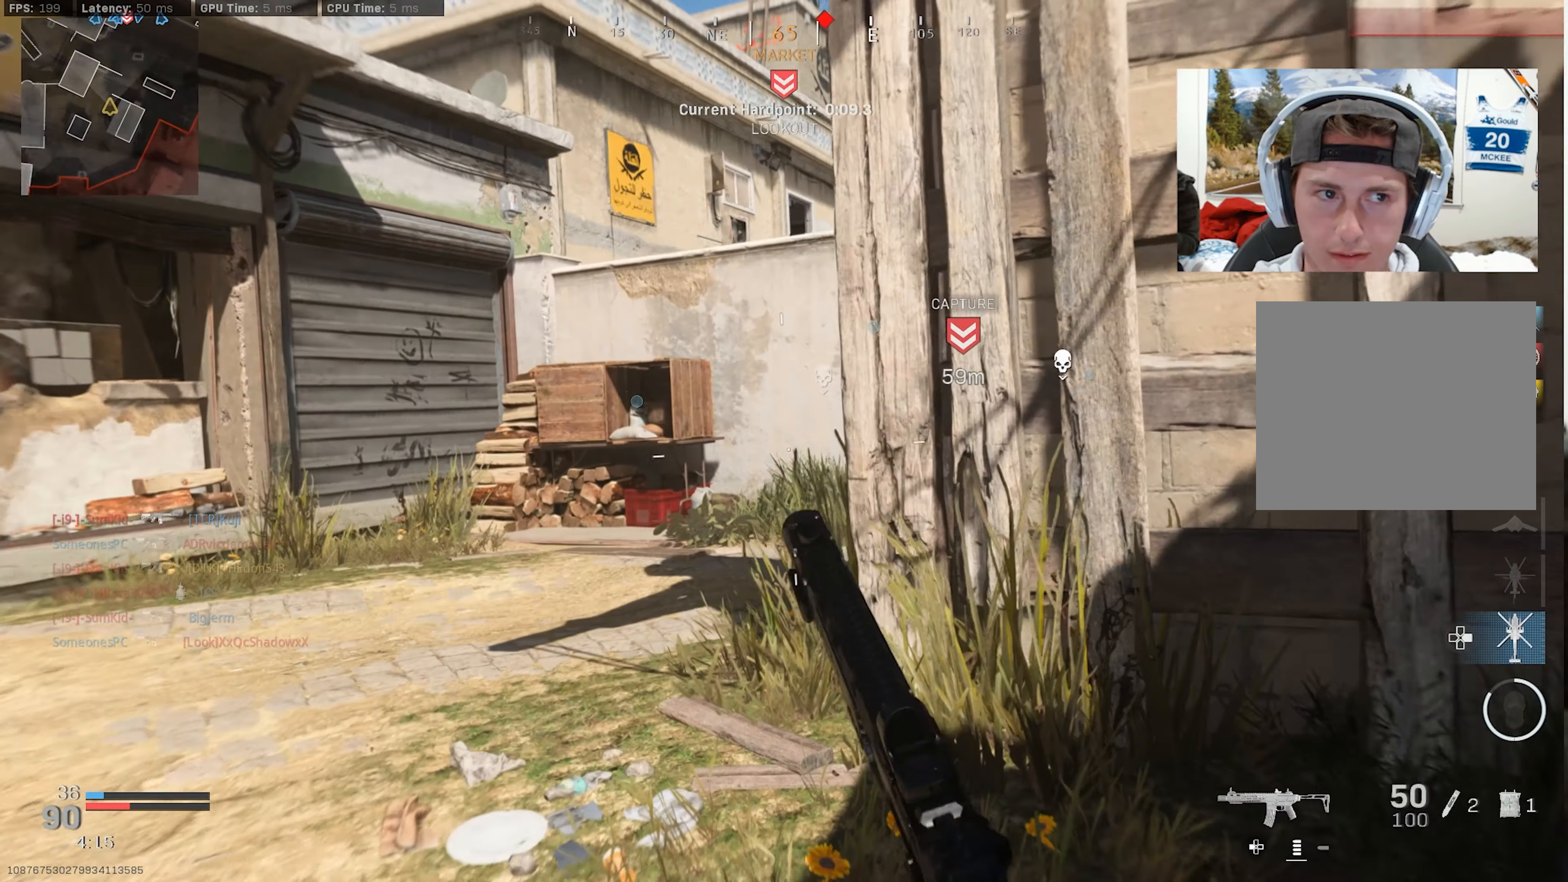
{"buttons": [], "left_stick": "up", "right_stick": "right", "events": [[50, "left_stick", "center"], [100, "right_stick", "up"], [150, "R3", "down"], [150, "right_stick", "center"], [200, "CROSS", "down"], [234, "left_stick", "up-left"], [250, "right_stick", "up-right"], [300, "CROSS", "up"], [317, "R3", "up"], [400, "L3", "down"], [400, "right_stick", "right"], [467, "left_stick", "up"], [500, "L3", "up"]]}
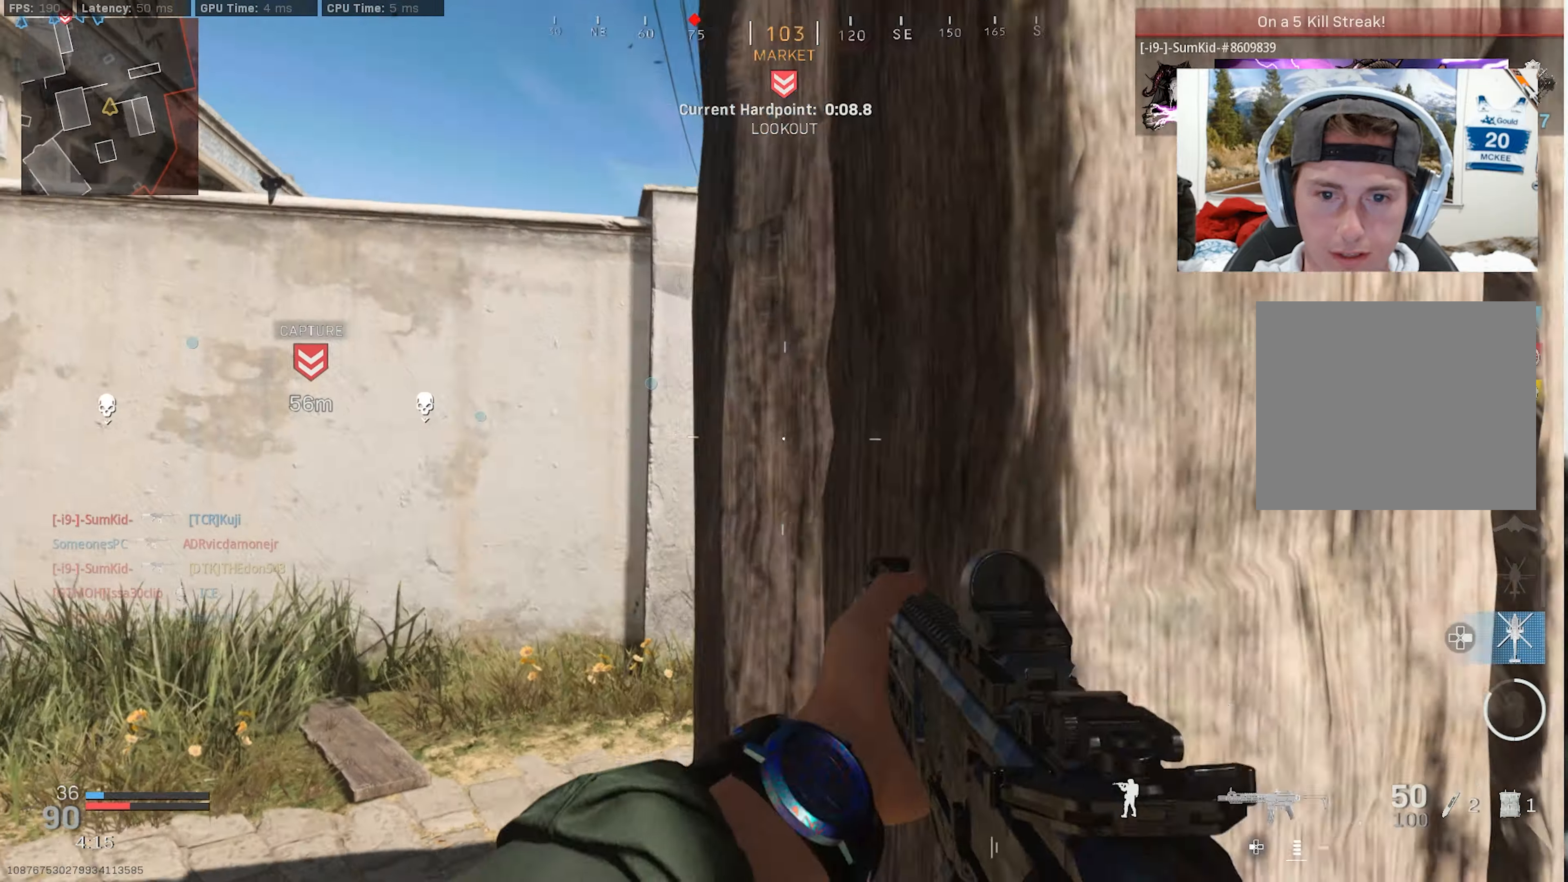
{"buttons": ["L3"], "left_stick": "up-right", "right_stick": "center", "events": [[34, "right_stick", "center"], [67, "L3", "down"], [184, "L3", "up"], [250, "L3", "down"], [384, "left_stick", "up-right"]]}
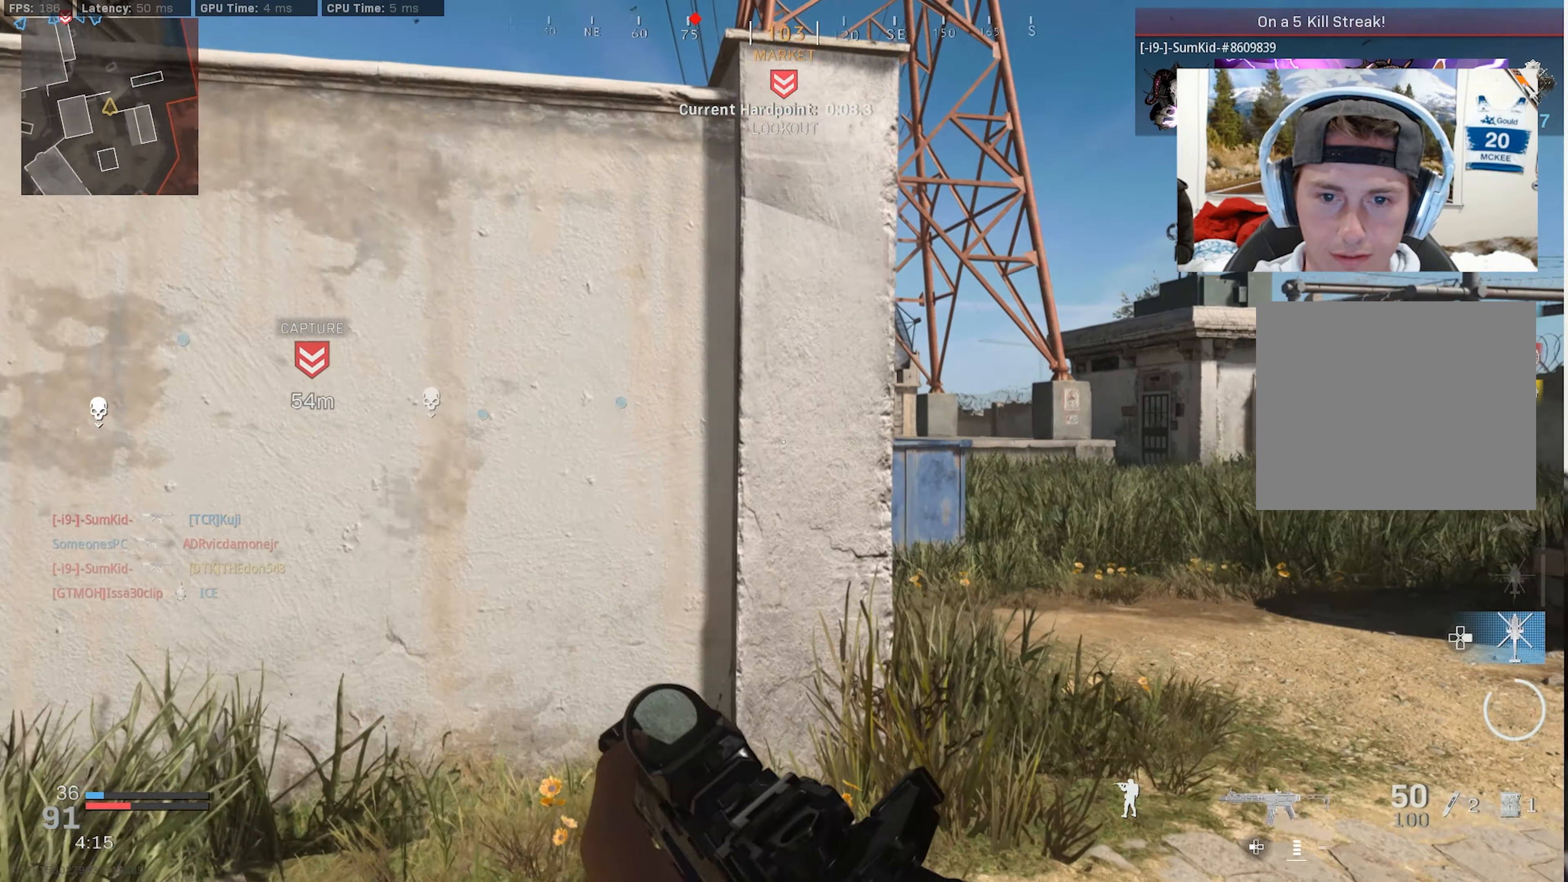
{"buttons": [], "left_stick": "up-right", "right_stick": "left", "events": [[50, "R3", "down"], [150, "R3", "up"], [184, "L3", "up"], [200, "right_stick", "left"], [250, "left_stick", "right"], [300, "R3", "down"], [350, "CROSS", "down"], [450, "CROSS", "up"], [484, "R3", "up"], [484, "left_stick", "up-right"]]}
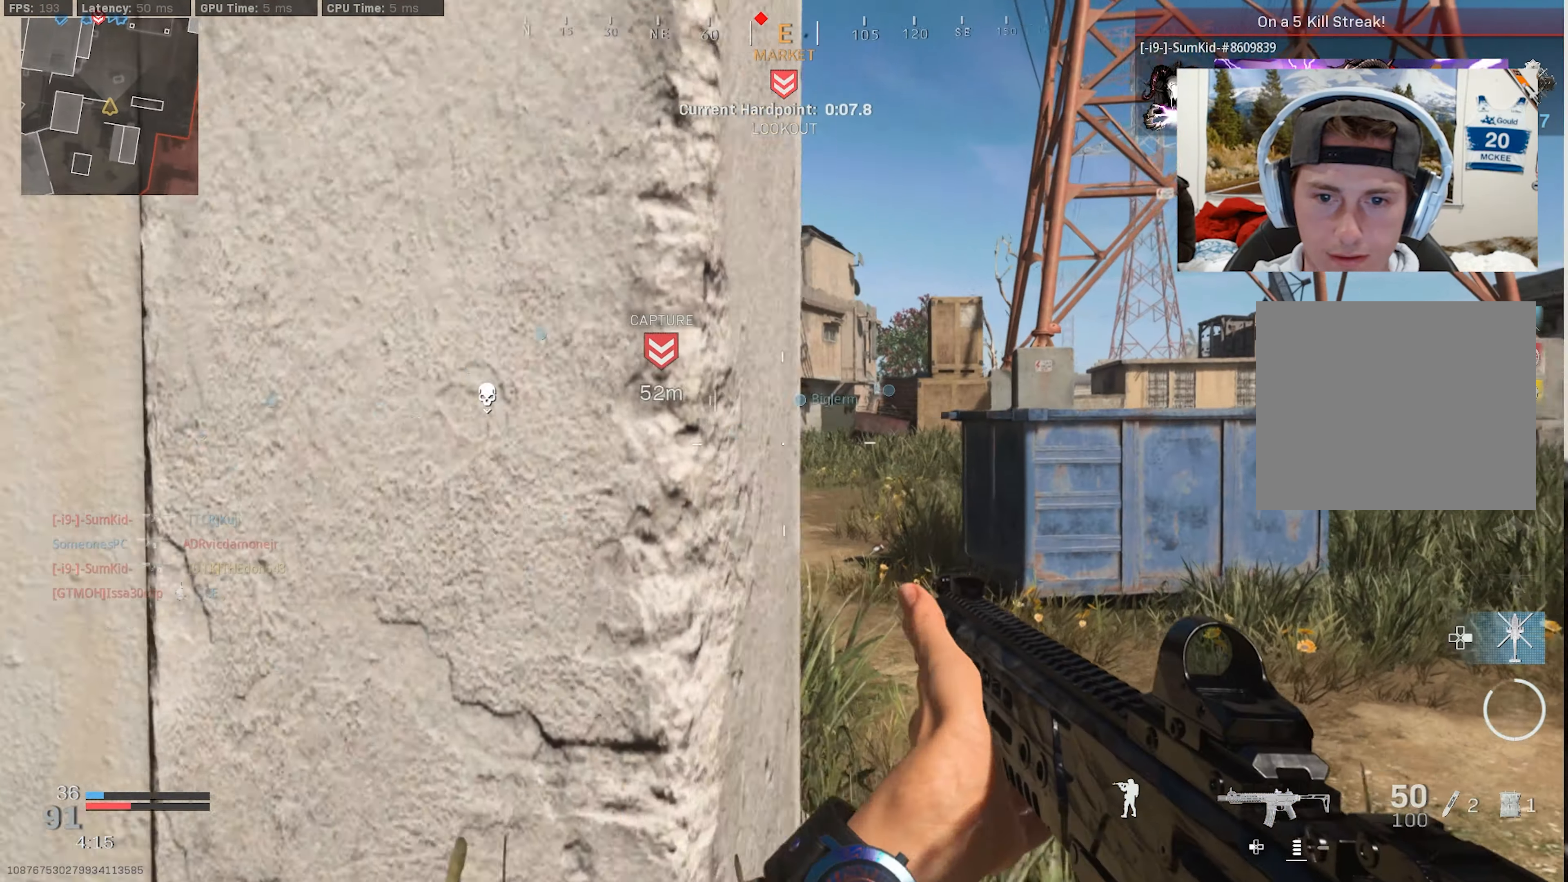
{"buttons": [], "left_stick": "up", "right_stick": "center", "events": [[84, "L3", "down"], [84, "left_stick", "up"], [350, "L3", "up"], [434, "right_stick", "center"]]}
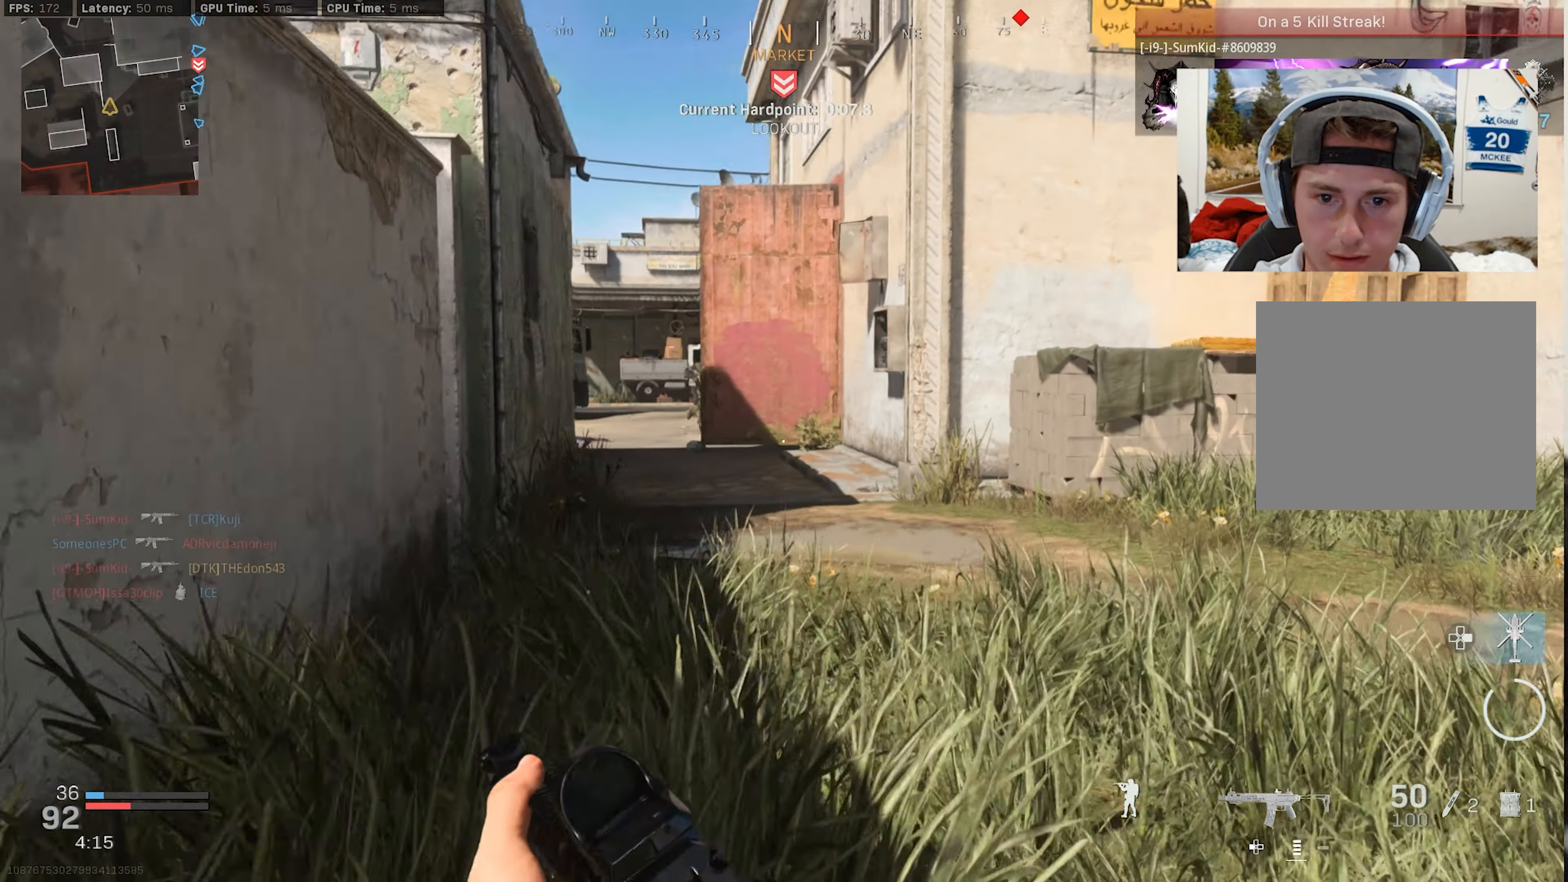
{"buttons": ["L3"], "left_stick": "up-left", "right_stick": "center", "events": [[117, "right_stick", "right"], [184, "right_stick", "center"], [234, "right_stick", "left"], [284, "left_stick", "up-left"], [334, "right_stick", "up"], [384, "right_stick", "center"], [484, "L3", "down"]]}
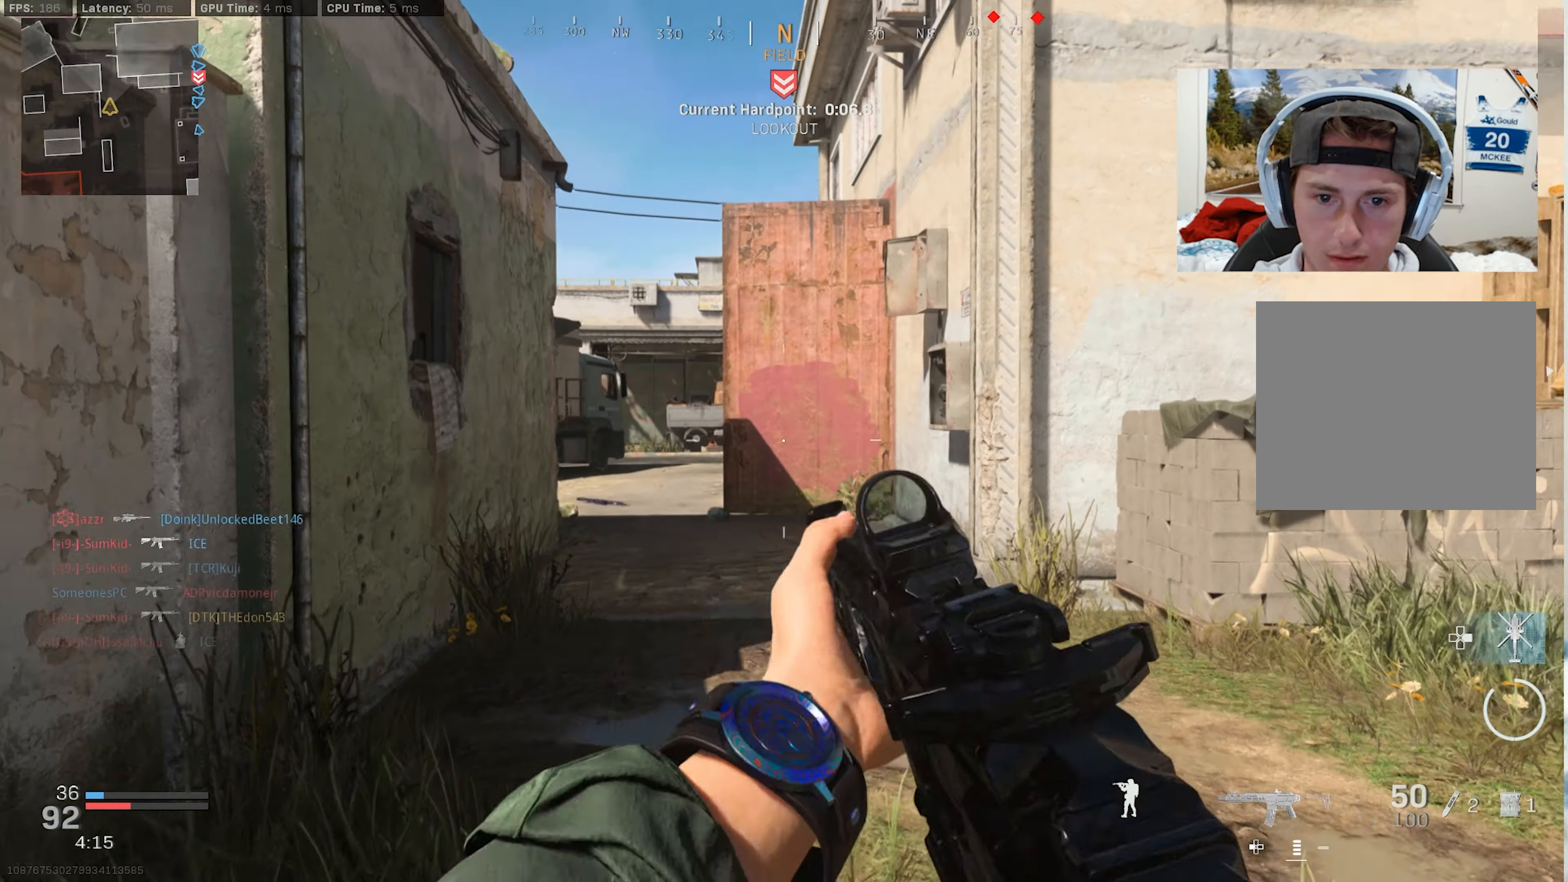
{"buttons": ["L3"], "left_stick": "up-left", "right_stick": "center", "events": [[84, "L3", "up"], [167, "L3", "down"]]}
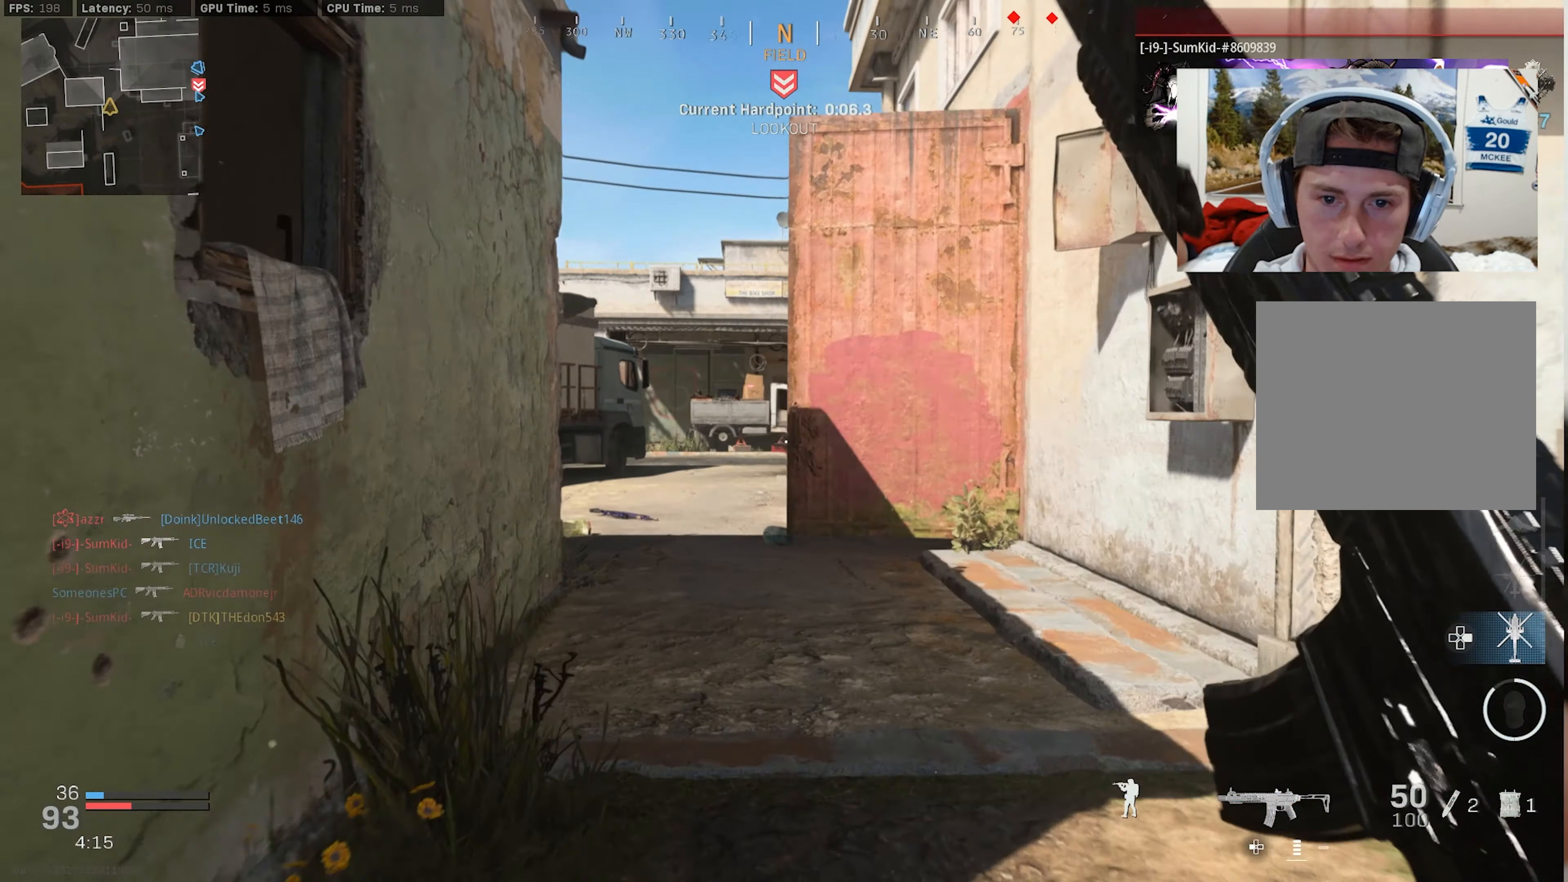
{"buttons": [], "left_stick": "up-left", "right_stick": "center", "events": [[284, "L3", "up"]]}
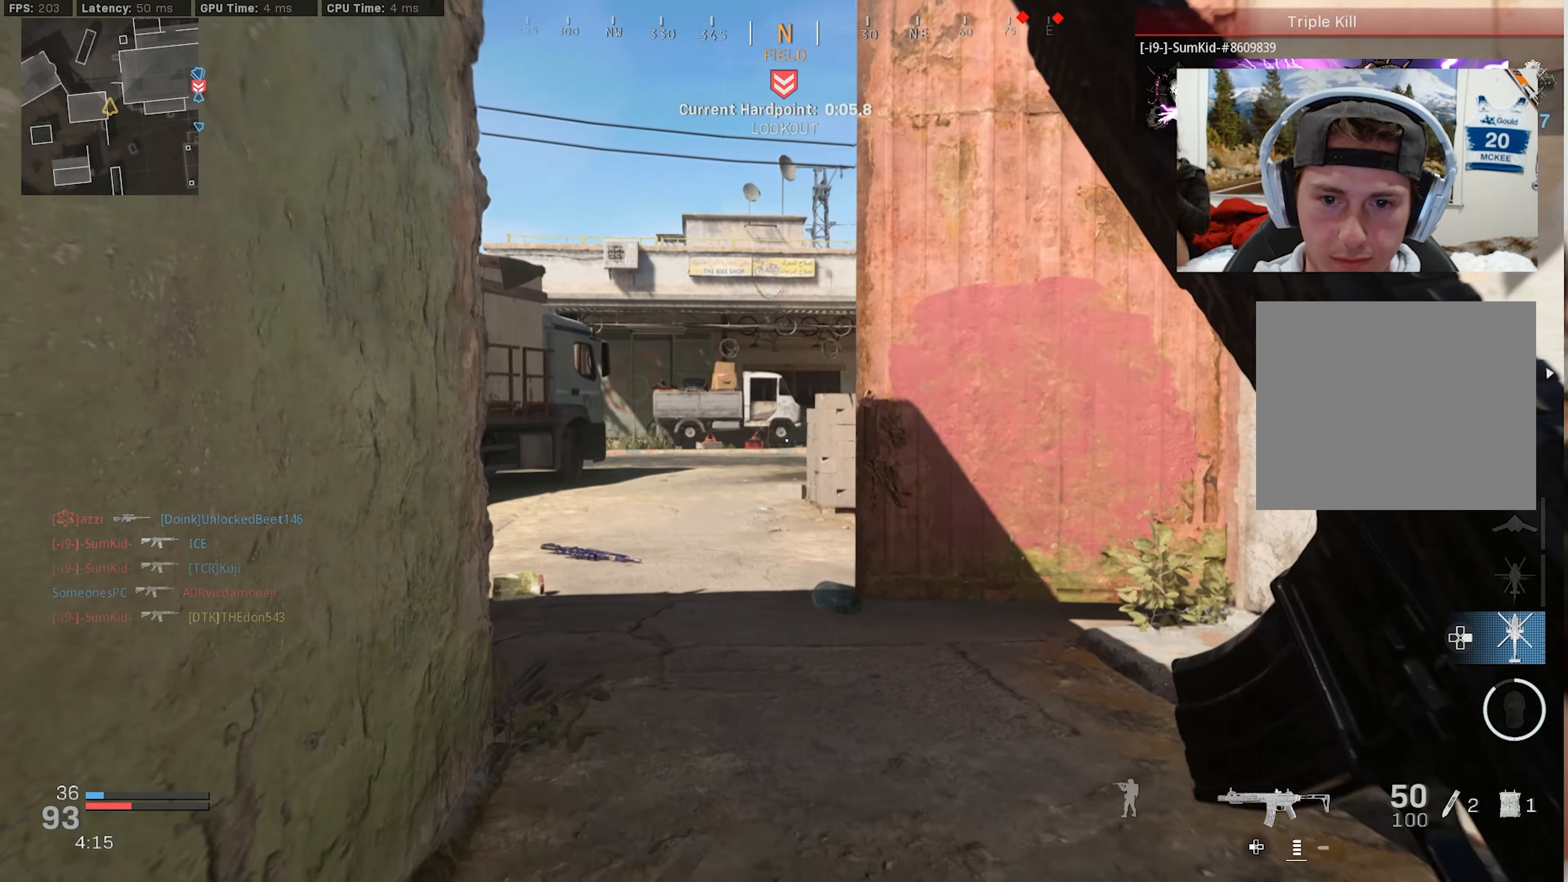
{"buttons": [], "left_stick": "up-left", "right_stick": "right", "events": [[417, "right_stick", "right"]]}